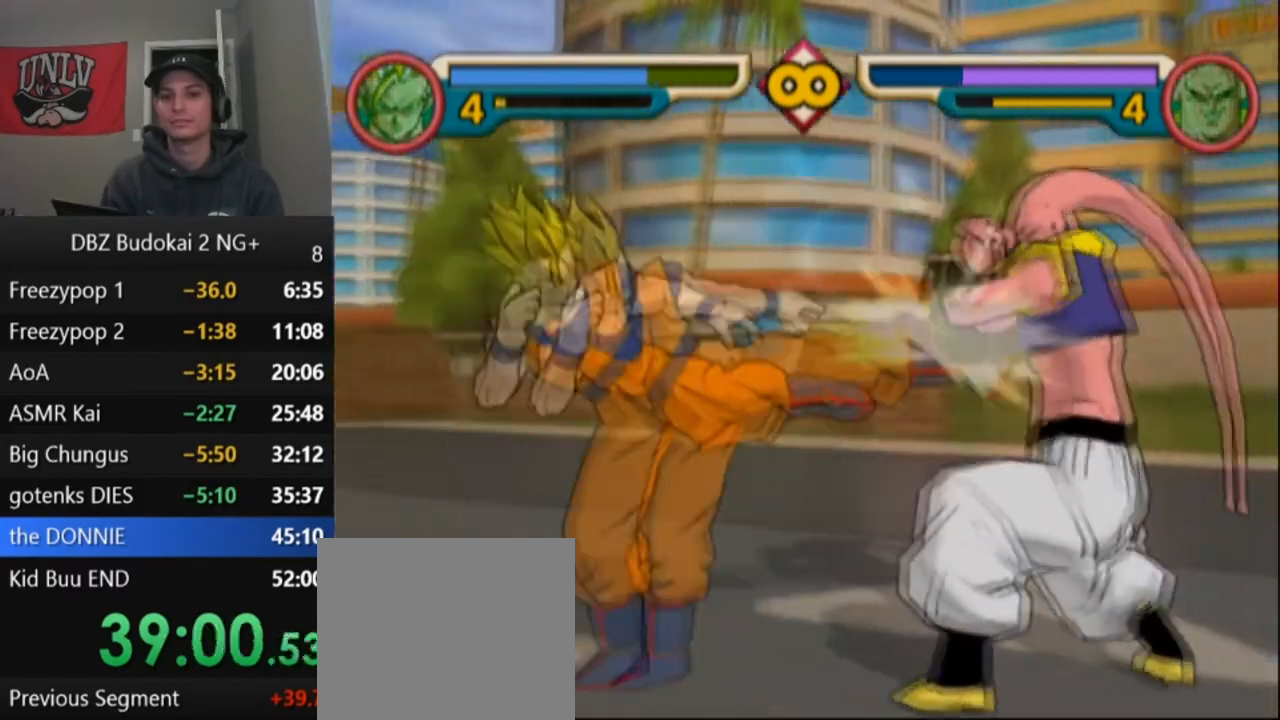
Gameplay with a controller (PlayStation layout); each line is a JSON object with the inputs held at the frame after it. "events" lists button and stick changes between this image and that frame as [ms after this image, input, new state], when the widget could be followed in between. Not read: right_stick.
{"buttons": ["TRIANGLE"], "left_stick": "center", "events": [[33, "DPAD_UP", "up"], [33, "L1", "up"], [67, "TRIANGLE", "up"], [167, "TRIANGLE", "down"], [267, "TRIANGLE", "up"], [300, "TRIANGLE", "down"], [400, "TRIANGLE", "up"], [467, "TRIANGLE", "down"]]}
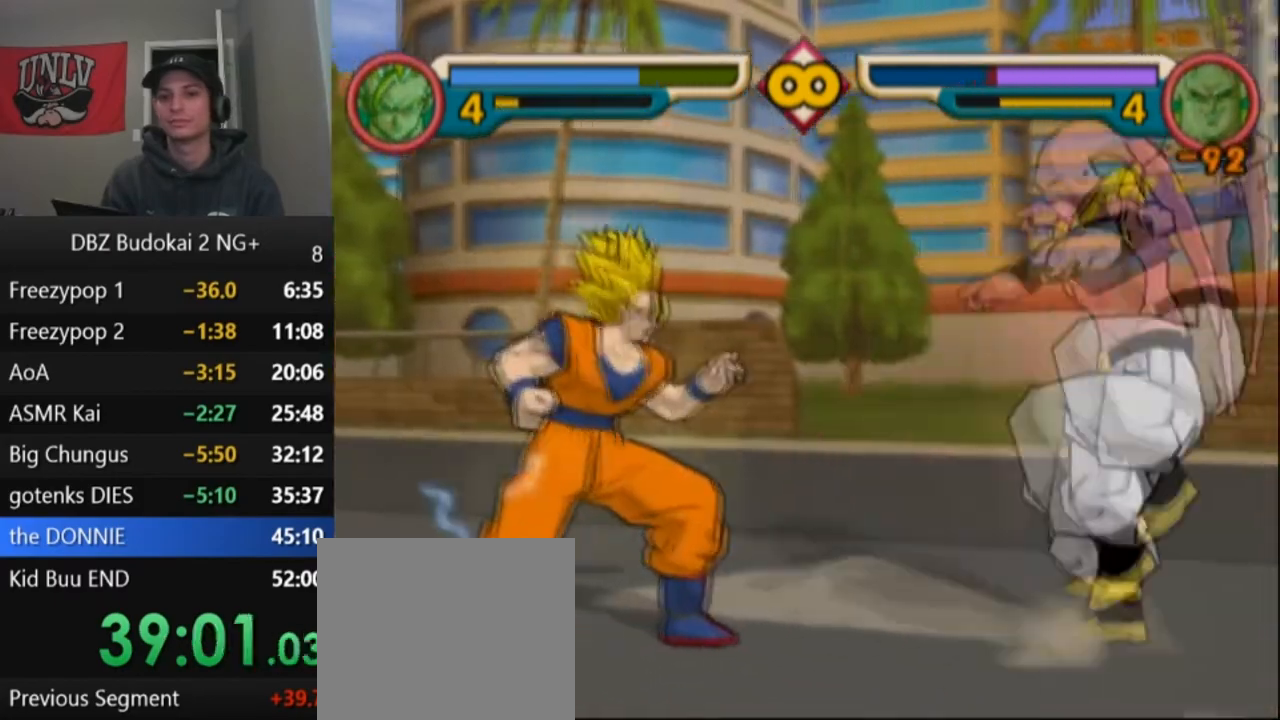
{"buttons": [], "left_stick": "center", "events": [[34, "TRIANGLE", "up"], [100, "TRIANGLE", "down"], [201, "TRIANGLE", "up"], [267, "TRIANGLE", "down"], [334, "TRIANGLE", "up"]]}
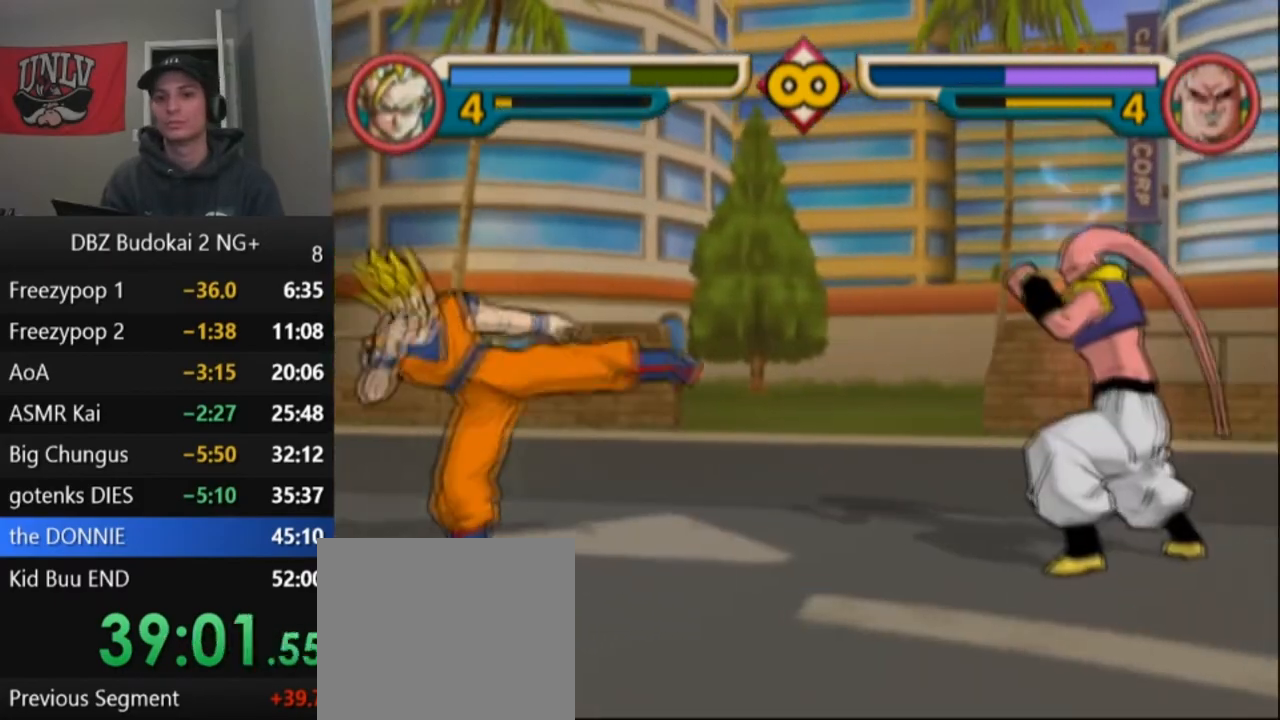
{"buttons": ["CROSS"], "left_stick": "center", "events": [[33, "CROSS", "down"]]}
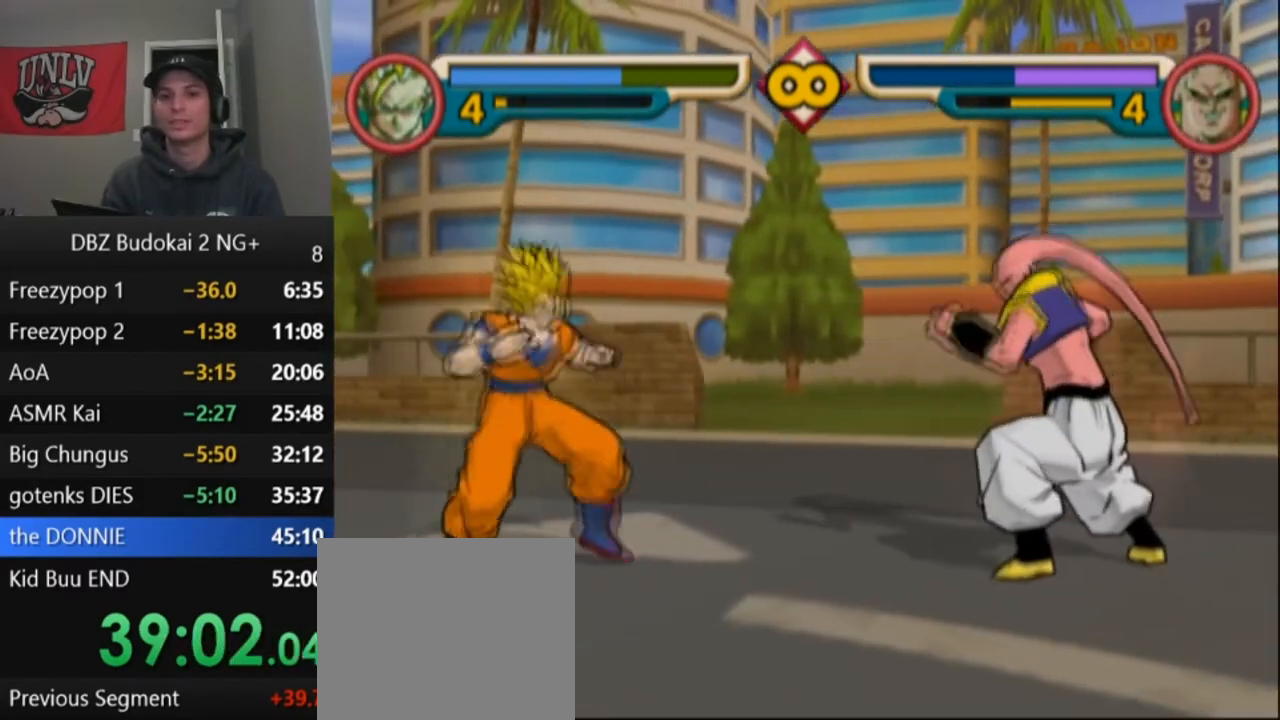
{"buttons": ["CROSS"], "left_stick": "center", "events": [[434, "DPAD_RIGHT", "down"], [501, "DPAD_RIGHT", "up"]]}
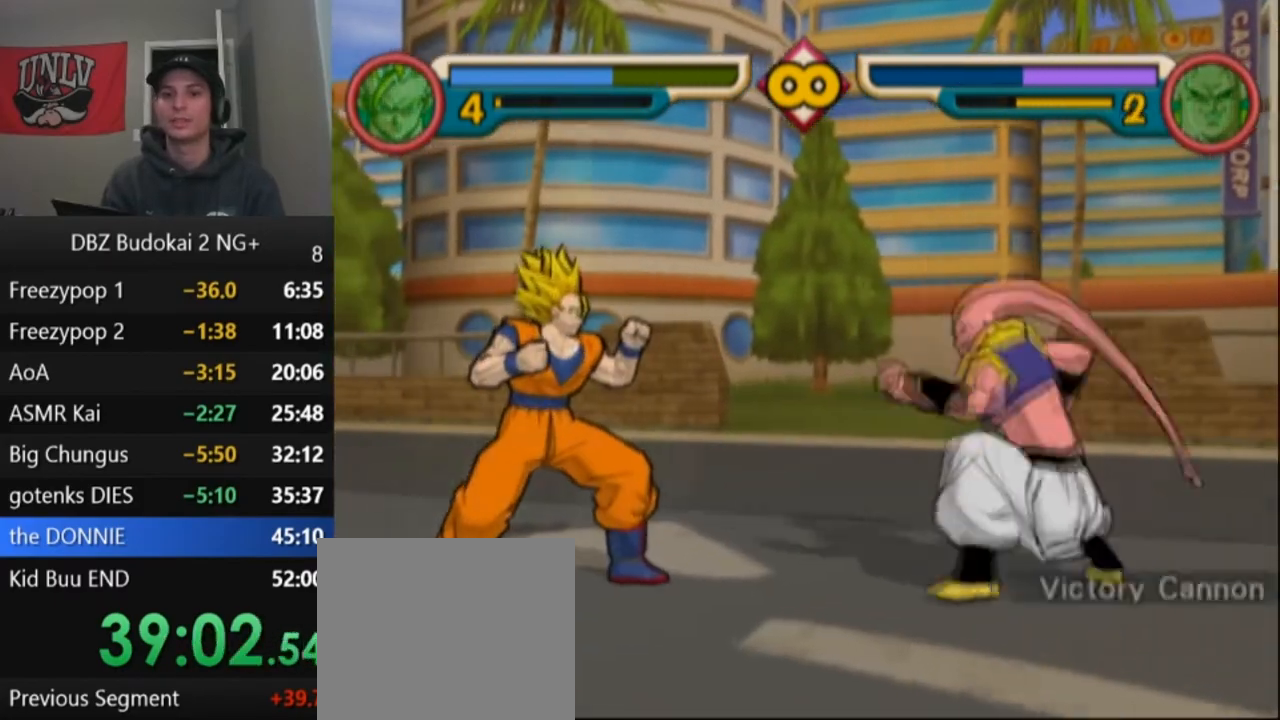
{"buttons": ["CROSS", "DPAD_UP"], "left_stick": "center", "events": [[400, "CROSS", "up"], [467, "CROSS", "down"], [467, "DPAD_UP", "down"]]}
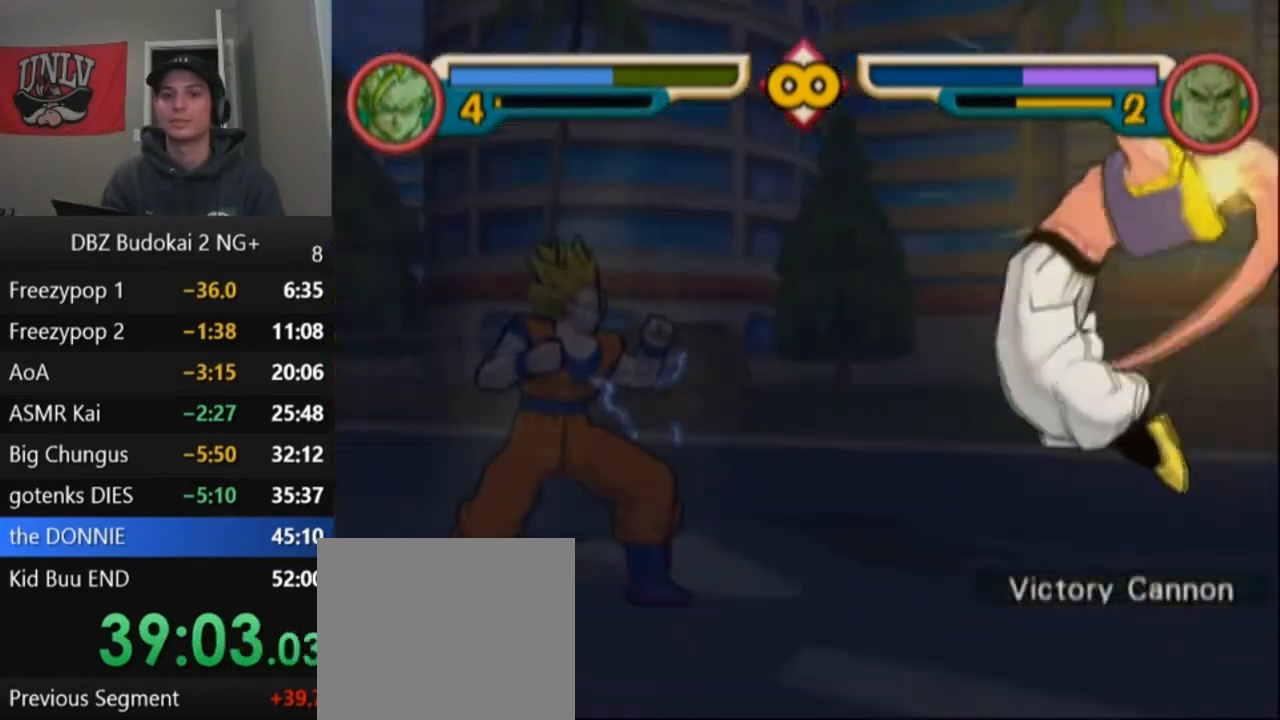
{"buttons": ["DPAD_RIGHT"], "left_stick": "center", "events": [[34, "CROSS", "up"], [34, "DPAD_UP", "up"], [100, "CROSS", "down"], [100, "DPAD_UP", "down"], [167, "CROSS", "up"], [201, "DPAD_UP", "up"], [234, "CROSS", "down"], [234, "DPAD_UP", "down"], [334, "CROSS", "up"], [334, "DPAD_UP", "up"], [467, "DPAD_RIGHT", "down"]]}
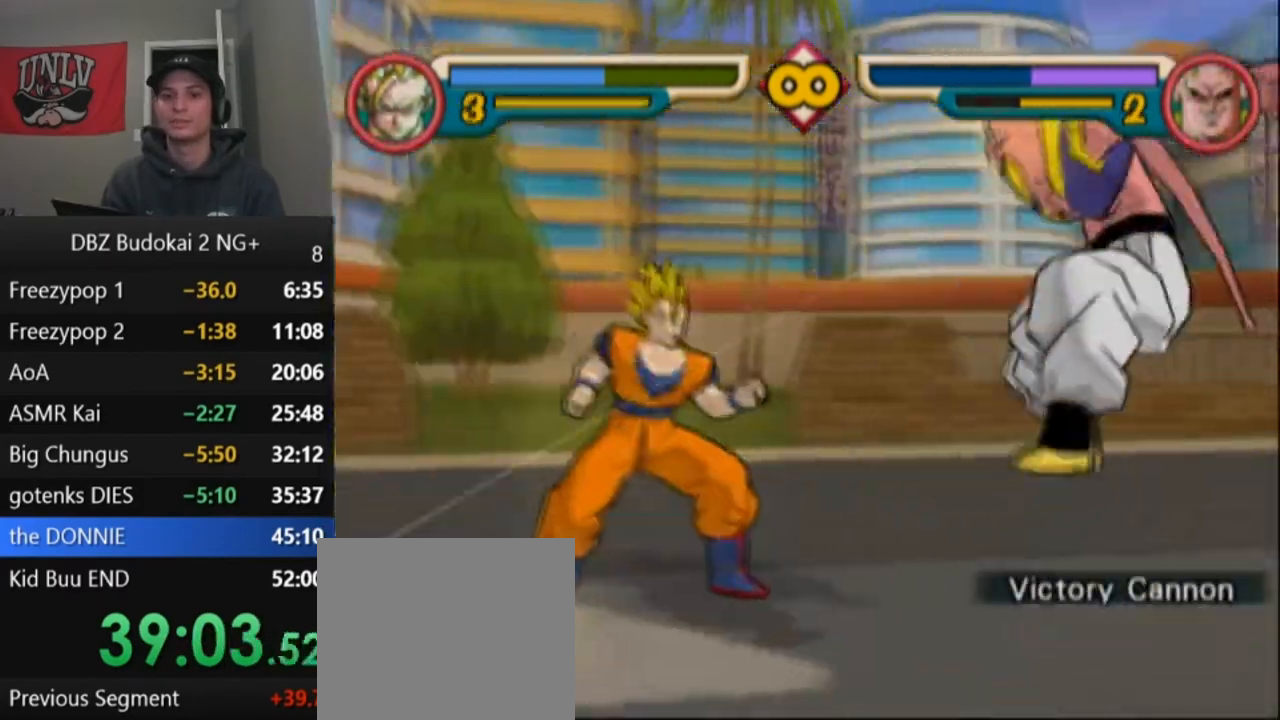
{"buttons": ["TRIANGLE"], "left_stick": "center", "events": [[33, "DPAD_RIGHT", "up"], [100, "DPAD_RIGHT", "down"], [400, "DPAD_RIGHT", "up"], [434, "TRIANGLE", "down"]]}
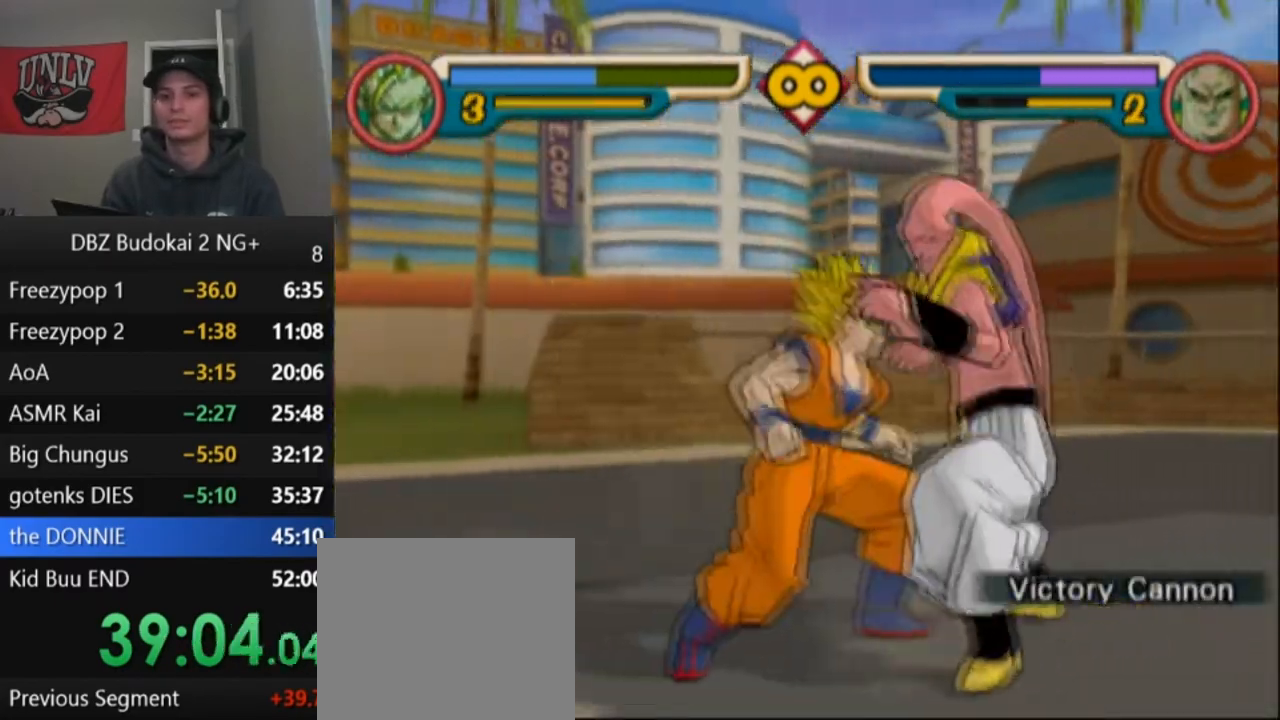
{"buttons": ["TRIANGLE"], "left_stick": "center", "events": [[34, "TRIANGLE", "up"], [100, "TRIANGLE", "down"], [167, "TRIANGLE", "up"], [234, "TRIANGLE", "down"], [301, "TRIANGLE", "up"], [367, "TRIANGLE", "down"], [467, "TRIANGLE", "up"], [501, "TRIANGLE", "down"]]}
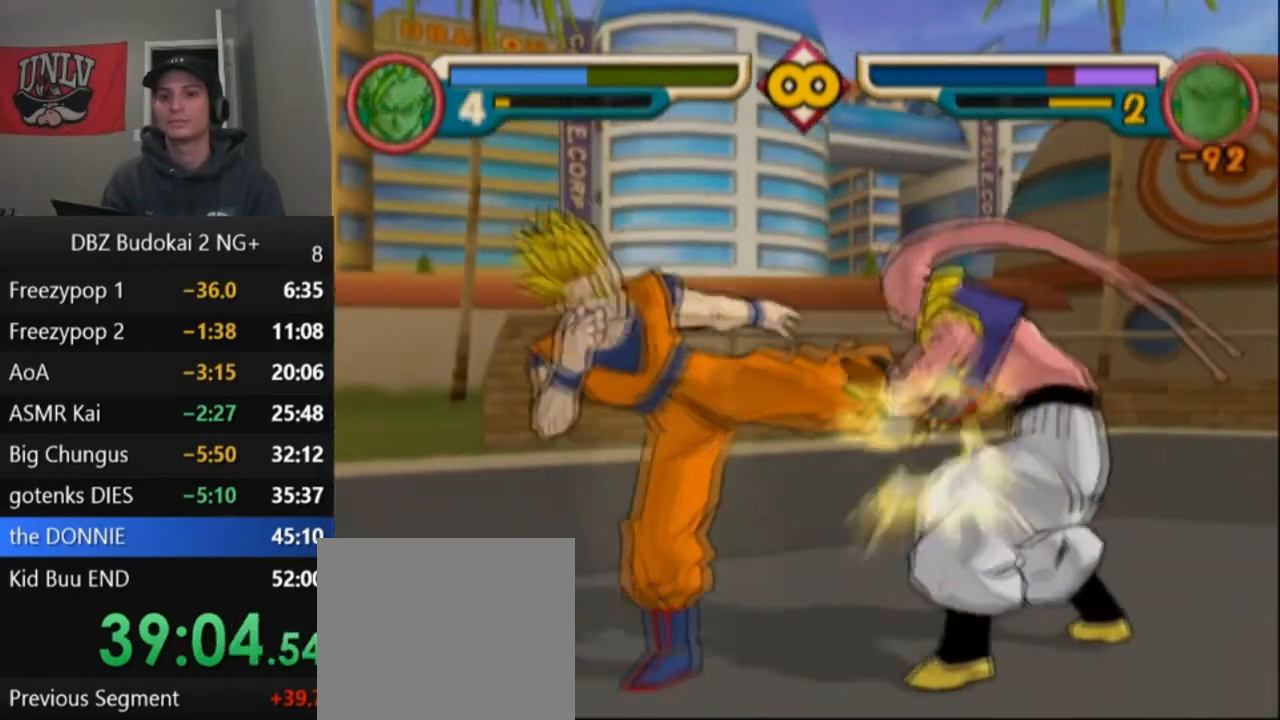
{"buttons": ["TRIANGLE", "L1", "DPAD_UP"], "left_stick": "center", "events": [[67, "DPAD_UP", "down"], [67, "L1", "down"], [133, "DPAD_UP", "up"], [133, "L1", "up"], [200, "DPAD_UP", "down"], [200, "L1", "down"], [267, "DPAD_UP", "up"], [267, "L1", "up"], [333, "DPAD_UP", "down"], [333, "L1", "down"], [400, "DPAD_UP", "up"], [400, "L1", "up"], [500, "DPAD_UP", "down"], [500, "L1", "down"]]}
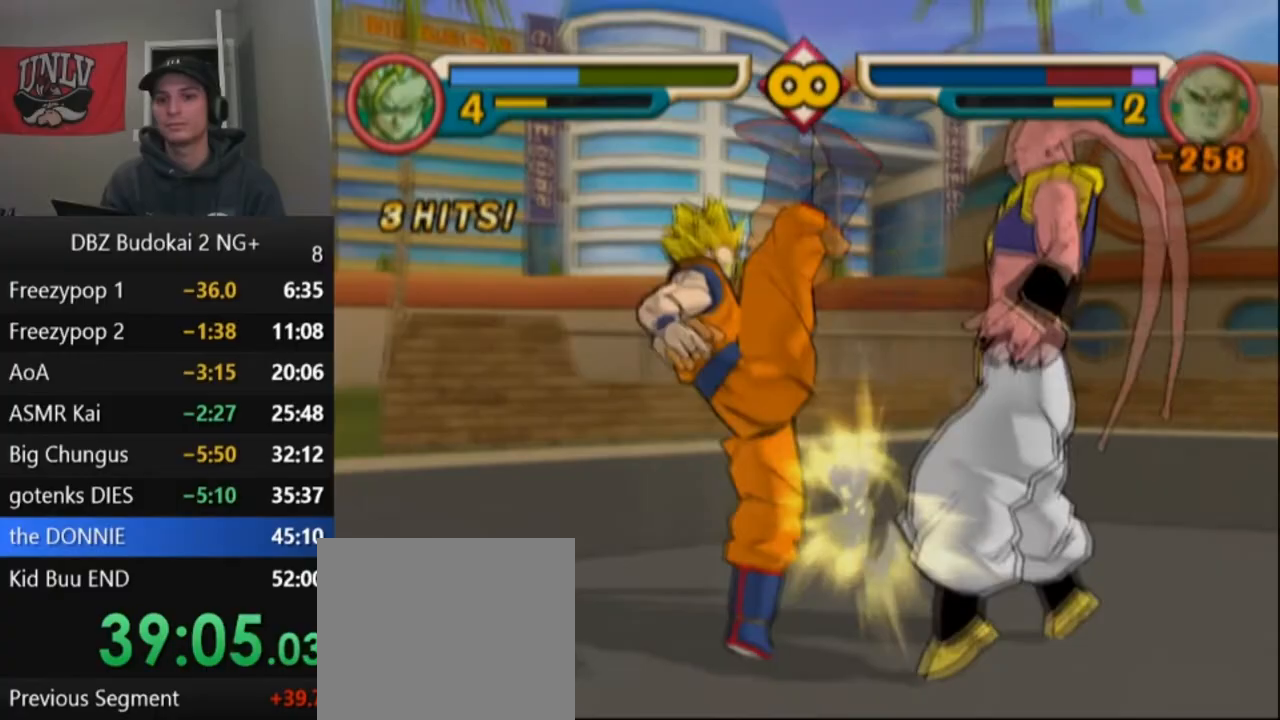
{"buttons": ["SQUARE", "DPAD_RIGHT"], "left_stick": "center", "events": [[34, "DPAD_UP", "up"], [34, "L1", "up"], [100, "DPAD_UP", "down"], [100, "L1", "down"], [201, "DPAD_UP", "up"], [201, "L1", "up"], [234, "TRIANGLE", "up"], [434, "DPAD_RIGHT", "down"], [467, "SQUARE", "down"]]}
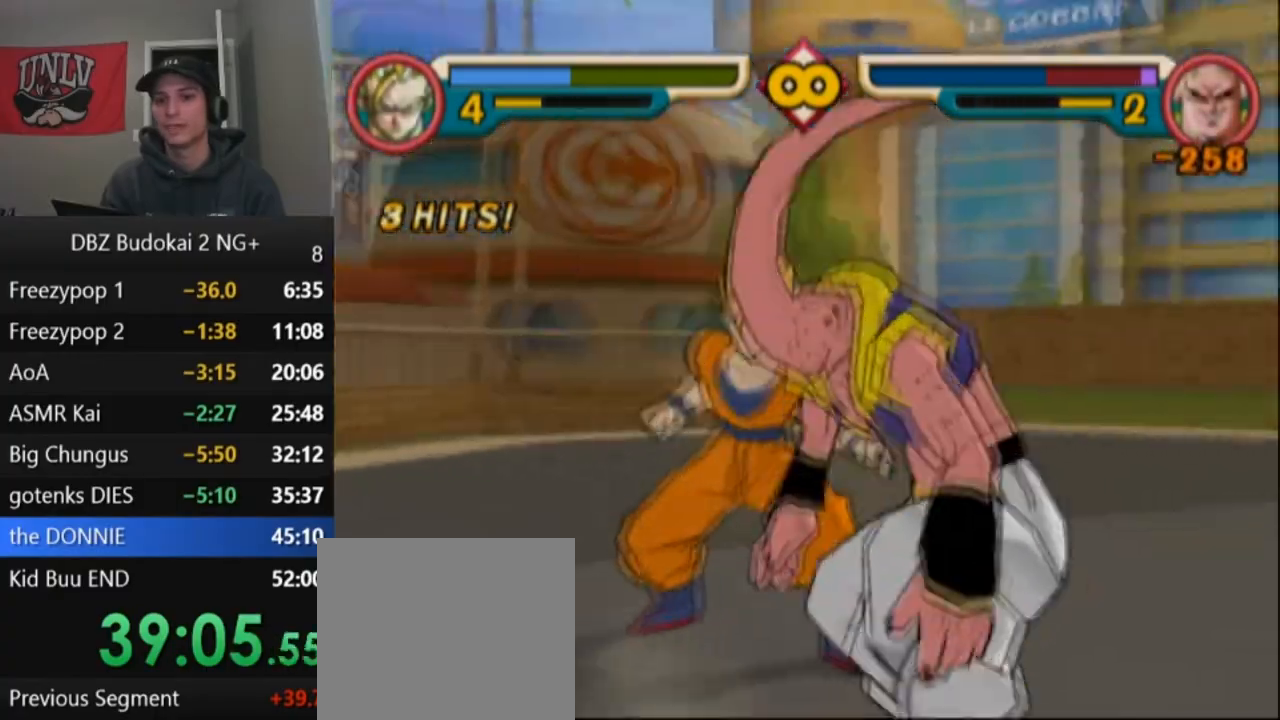
{"buttons": ["TRIANGLE", "L1", "DPAD_UP"], "left_stick": "center", "events": [[33, "SQUARE", "up"], [67, "DPAD_RIGHT", "up"], [100, "TRIANGLE", "down"], [200, "TRIANGLE", "up"], [233, "TRIANGLE", "down"], [367, "DPAD_UP", "down"], [367, "L1", "down"], [400, "L1", "up"], [434, "DPAD_UP", "up"], [500, "DPAD_UP", "down"], [500, "L1", "down"]]}
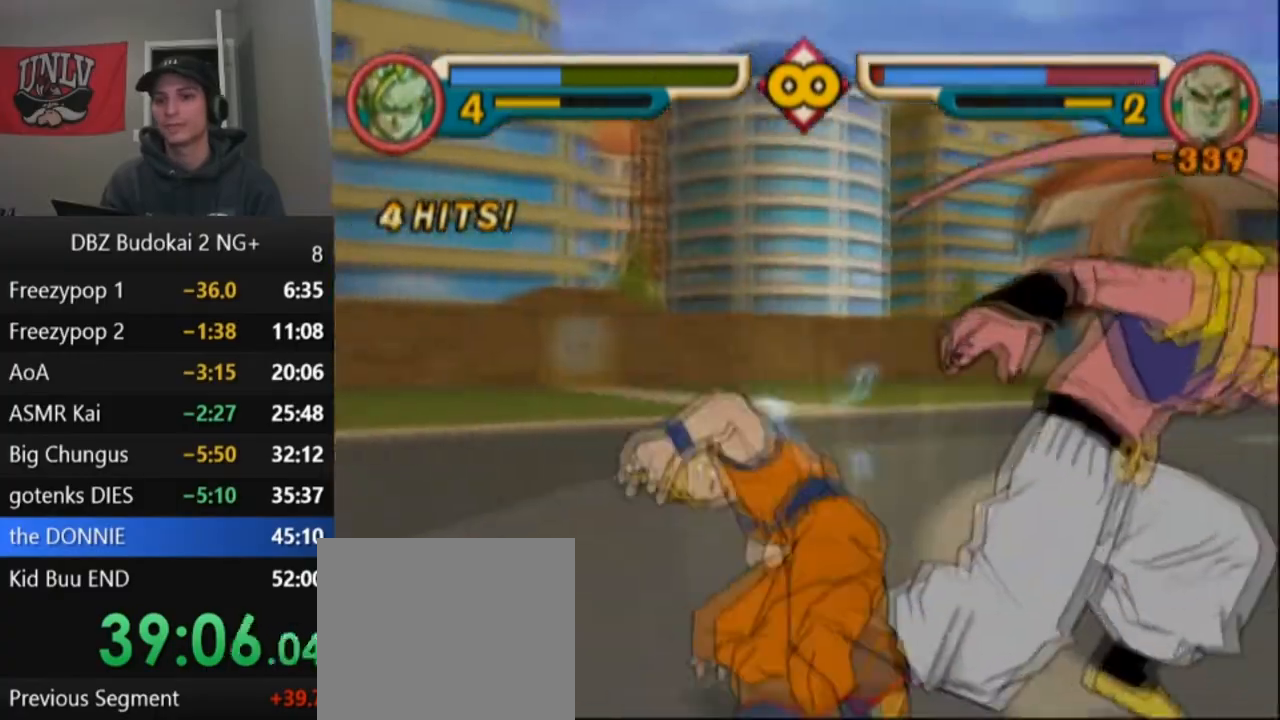
{"buttons": [], "left_stick": "center", "events": [[67, "DPAD_UP", "up"], [67, "L1", "up"], [134, "DPAD_UP", "down"], [134, "L1", "down"], [201, "DPAD_UP", "up"], [201, "L1", "up"], [267, "L1", "down"], [301, "DPAD_UP", "down"], [334, "DPAD_UP", "up"], [334, "L1", "up"], [401, "DPAD_UP", "down"], [401, "L1", "down"], [467, "L1", "up"], [501, "DPAD_UP", "up"], [501, "TRIANGLE", "up"]]}
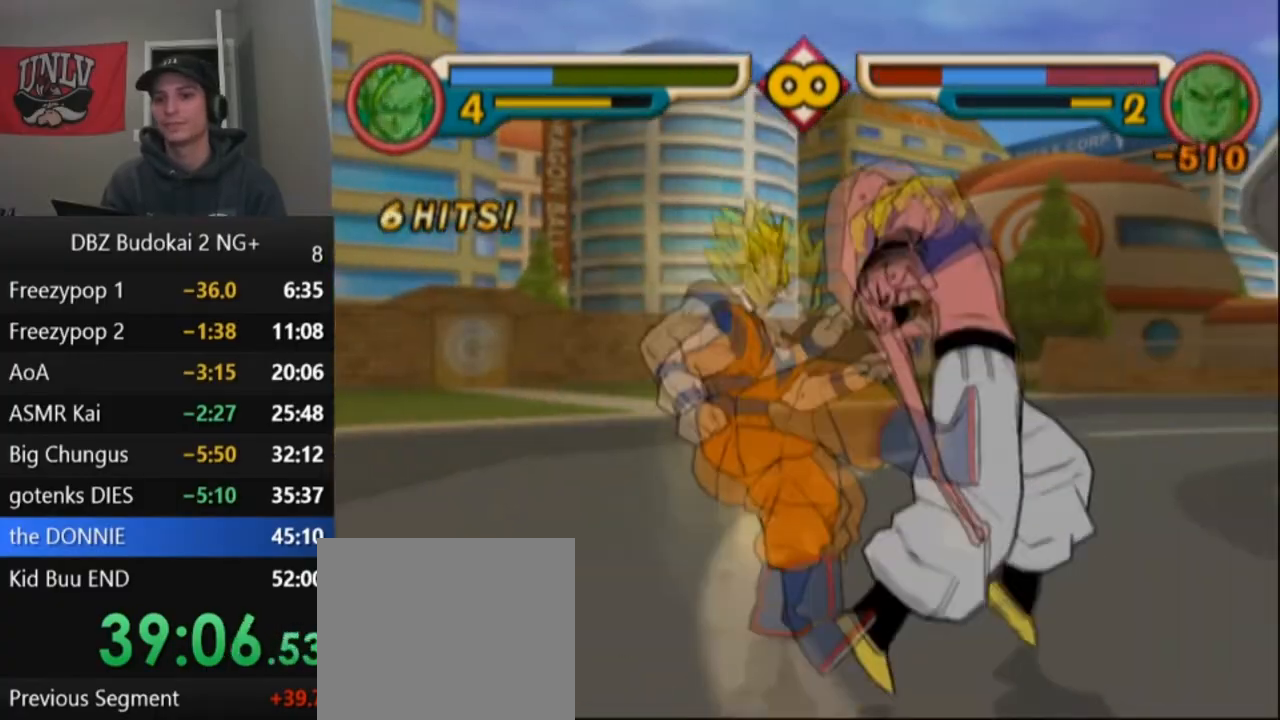
{"buttons": [], "left_stick": "center", "events": [[267, "DPAD_RIGHT", "down"], [267, "TRIANGLE", "down"], [367, "DPAD_RIGHT", "up"], [367, "TRIANGLE", "up"], [434, "SQUARE", "down"], [500, "SQUARE", "up"]]}
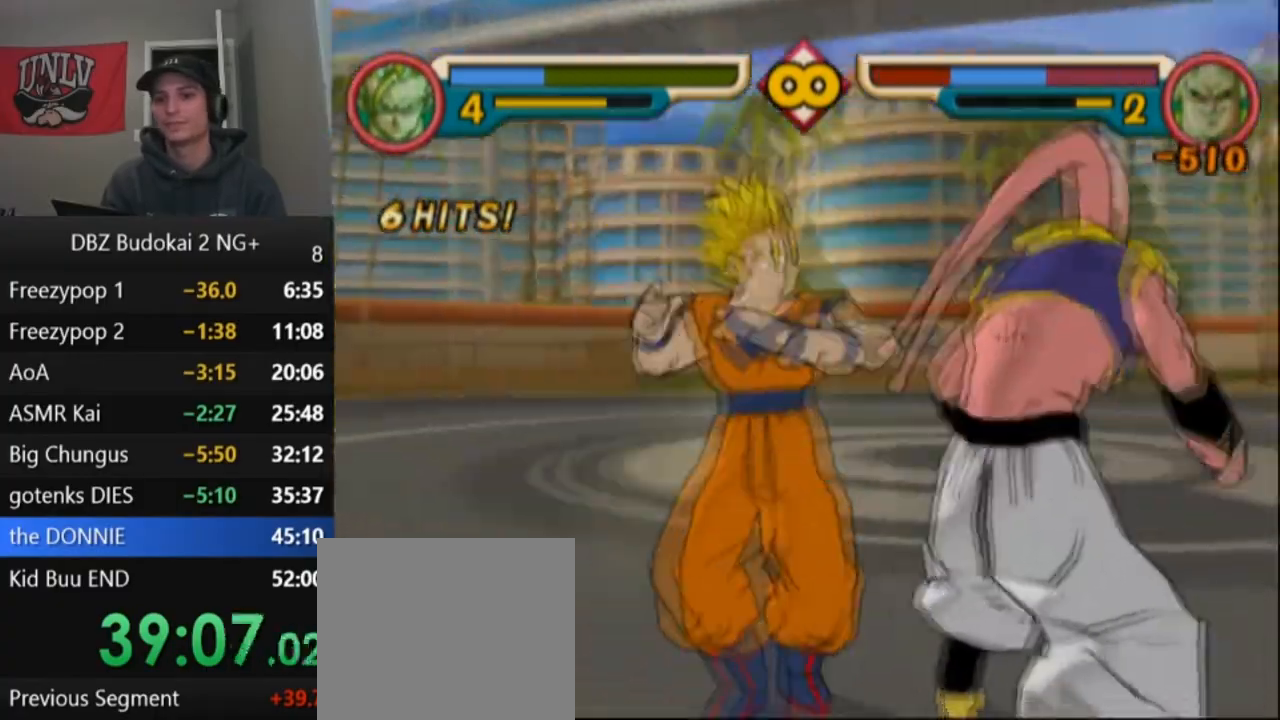
{"buttons": [], "left_stick": "center", "events": [[100, "SQUARE", "down"], [134, "SQUARE", "up"], [234, "SQUARE", "down"], [301, "SQUARE", "up"], [367, "SQUARE", "down"], [467, "SQUARE", "up"]]}
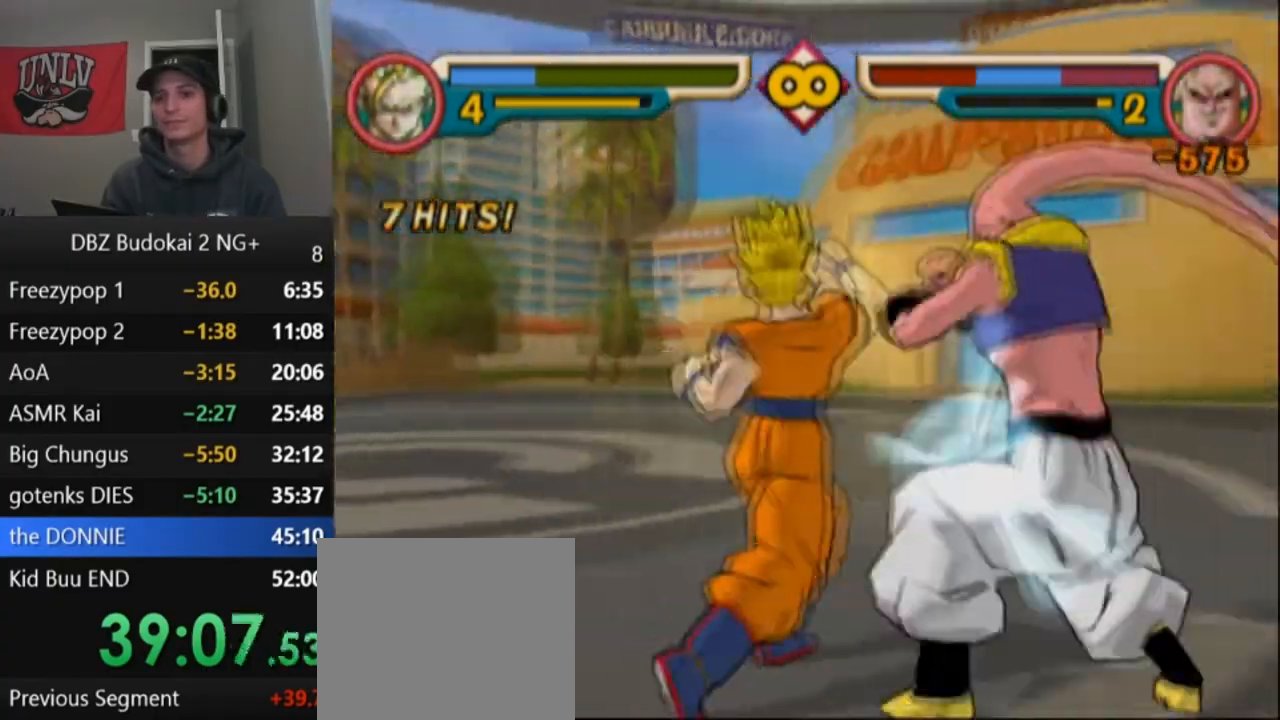
{"buttons": ["SQUARE", "L1", "DPAD_UP"], "left_stick": "center", "events": [[33, "SQUARE", "down"], [100, "SQUARE", "up"], [167, "SQUARE", "down"], [334, "DPAD_UP", "down"], [367, "L1", "down"], [400, "DPAD_UP", "up"], [400, "L1", "up"], [467, "L1", "down"], [500, "DPAD_UP", "down"]]}
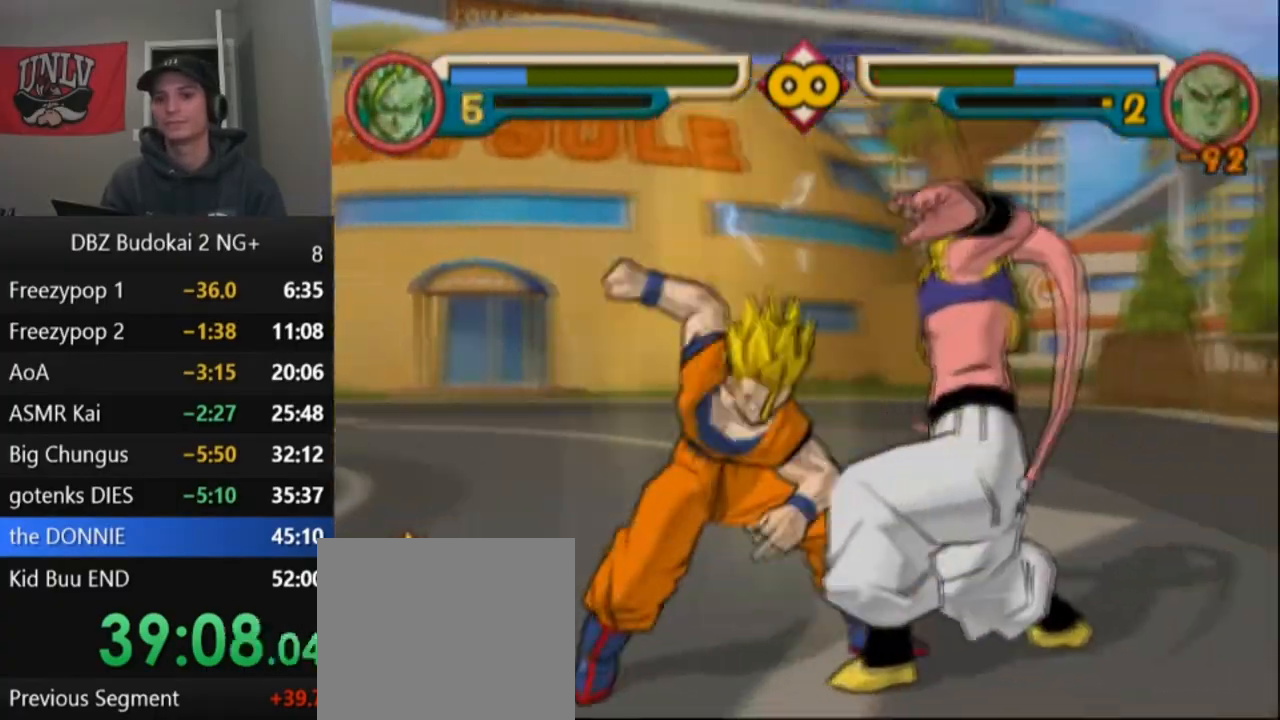
{"buttons": ["SQUARE"], "left_stick": "center", "events": [[34, "L1", "up"], [100, "L1", "down"], [100, "SQUARE", "up"], [167, "DPAD_UP", "up"], [201, "L1", "up"], [201, "SQUARE", "down"], [301, "SQUARE", "up"], [367, "SQUARE", "down"], [434, "SQUARE", "up"], [501, "SQUARE", "down"]]}
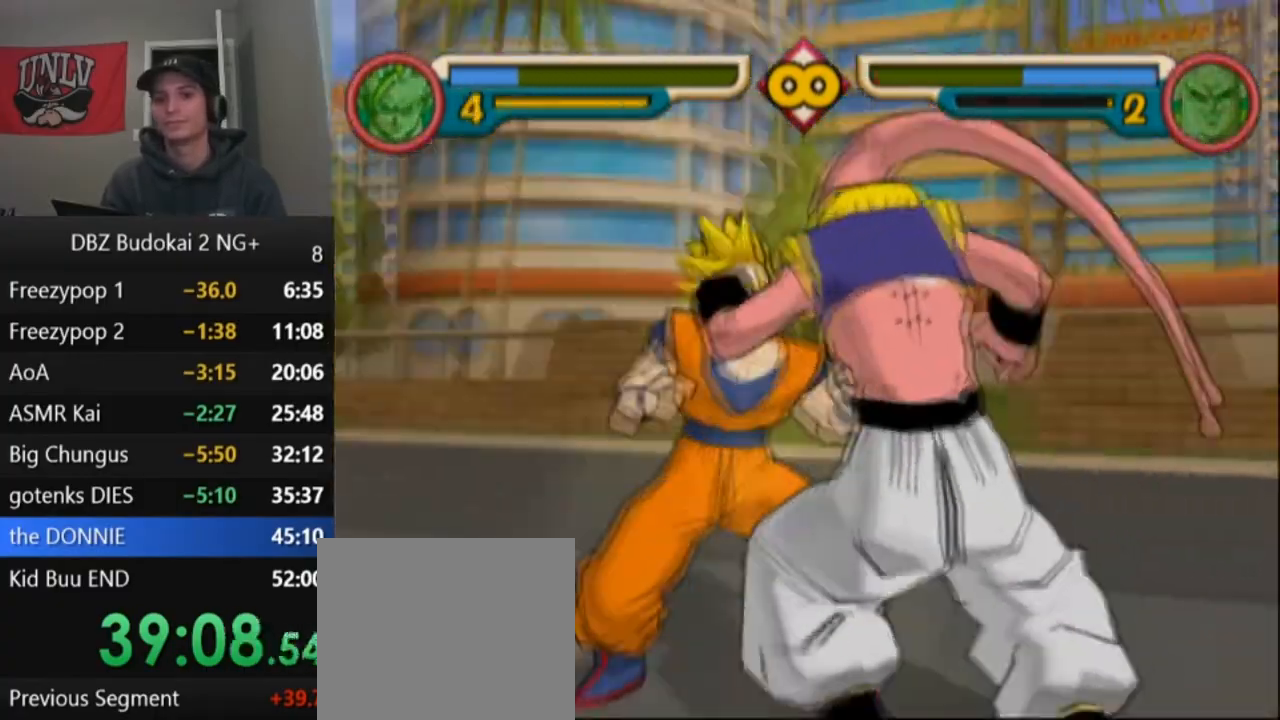
{"buttons": ["SQUARE"], "left_stick": "center", "events": [[67, "SQUARE", "up"], [133, "SQUARE", "down"], [200, "SQUARE", "up"], [300, "SQUARE", "down"], [367, "SQUARE", "up"], [467, "SQUARE", "down"]]}
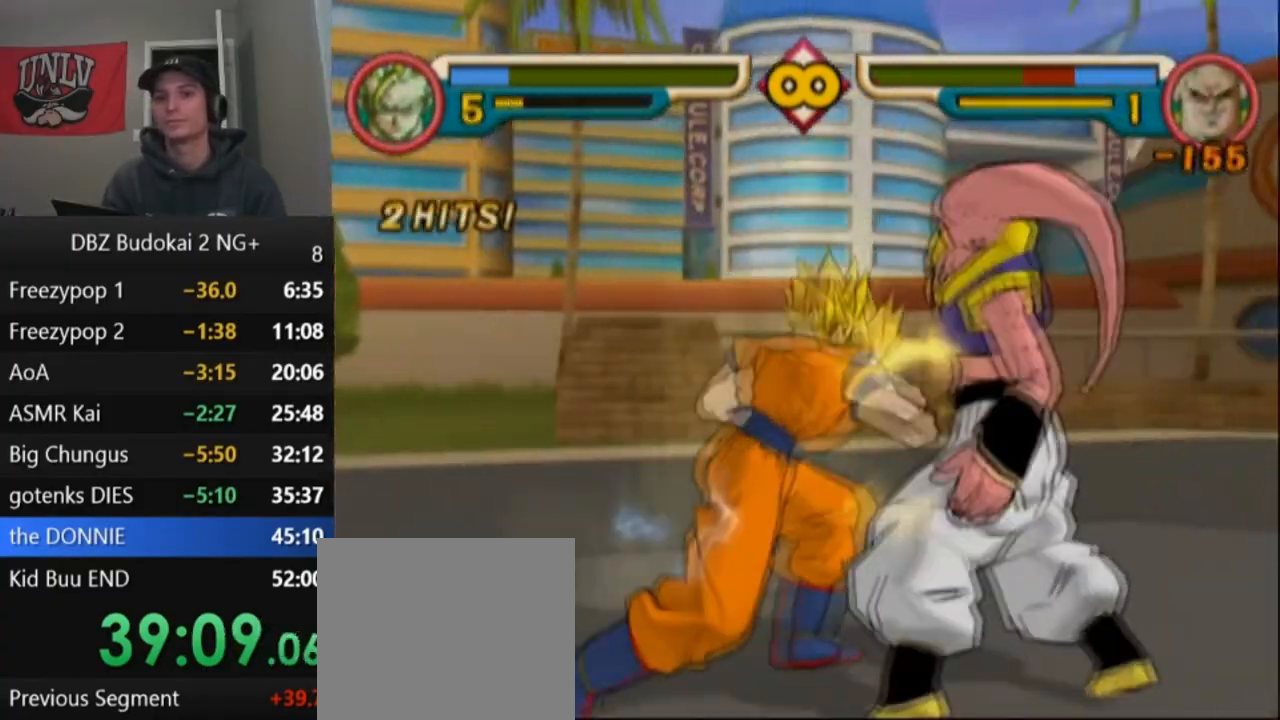
{"buttons": ["CIRCLE"], "left_stick": "center", "events": [[34, "SQUARE", "up"], [100, "SQUARE", "down"], [201, "SQUARE", "up"], [367, "CIRCLE", "down"], [434, "CIRCLE", "up"], [467, "CIRCLE", "down"]]}
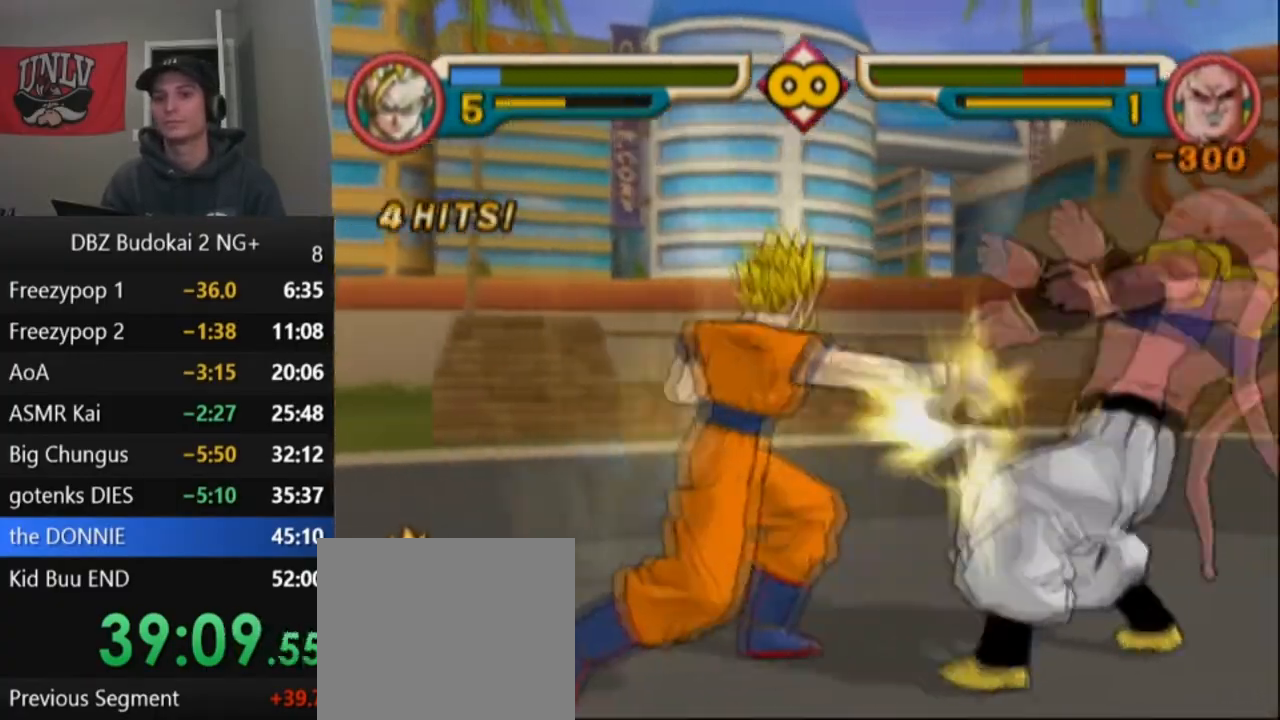
{"buttons": [], "left_stick": "center", "events": [[67, "CIRCLE", "up"], [167, "CIRCLE", "down"], [233, "CIRCLE", "up"]]}
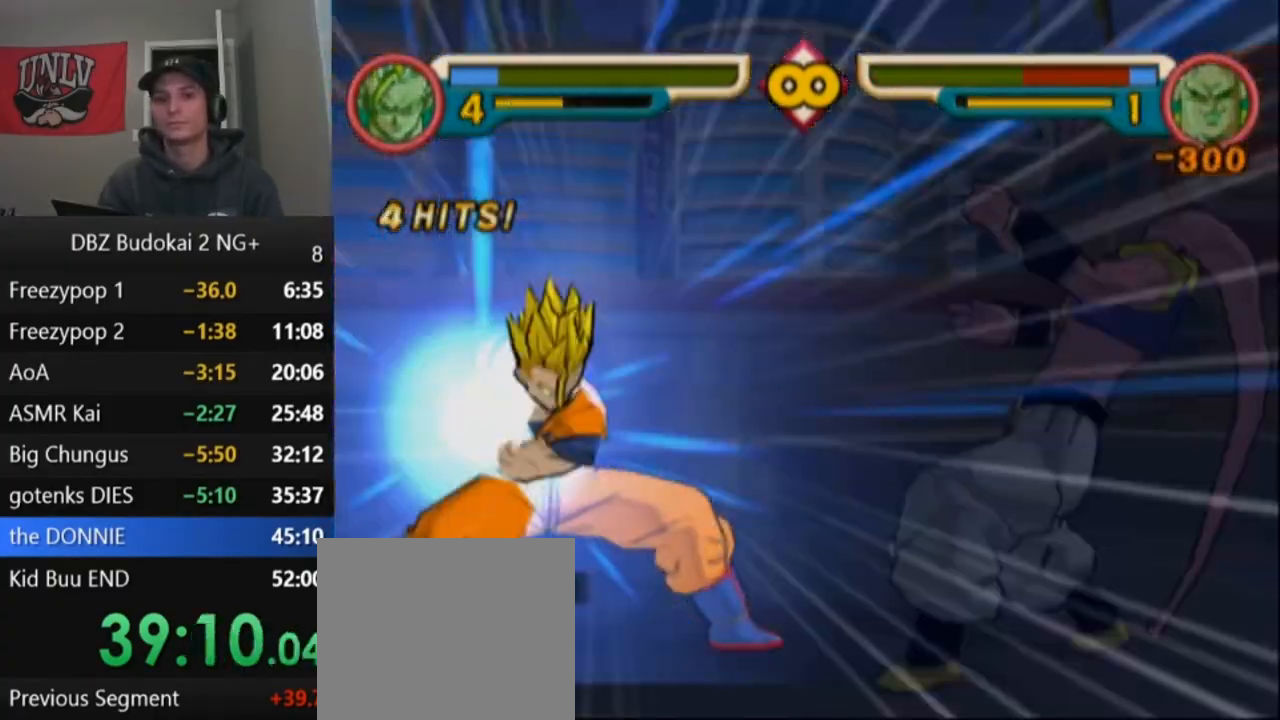
{"buttons": [], "left_stick": "center", "events": []}
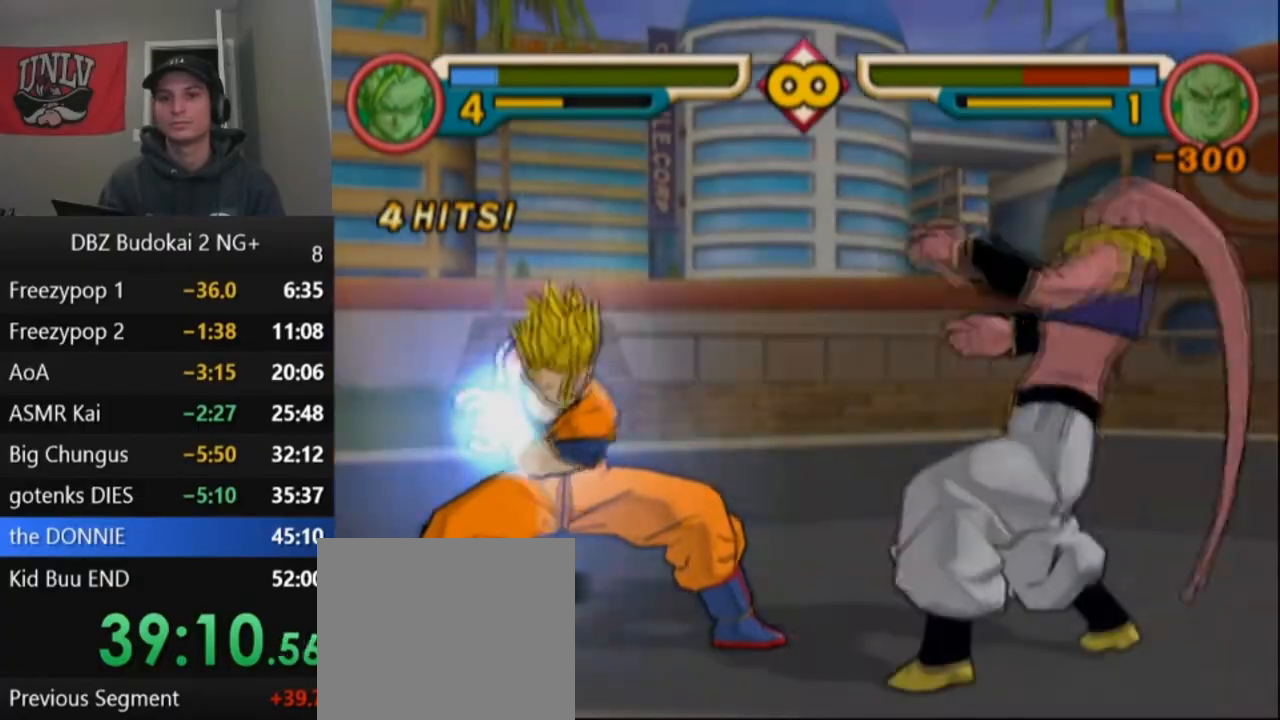
{"buttons": [], "left_stick": "center", "events": [[300, "CROSS", "down"], [434, "CROSS", "up"]]}
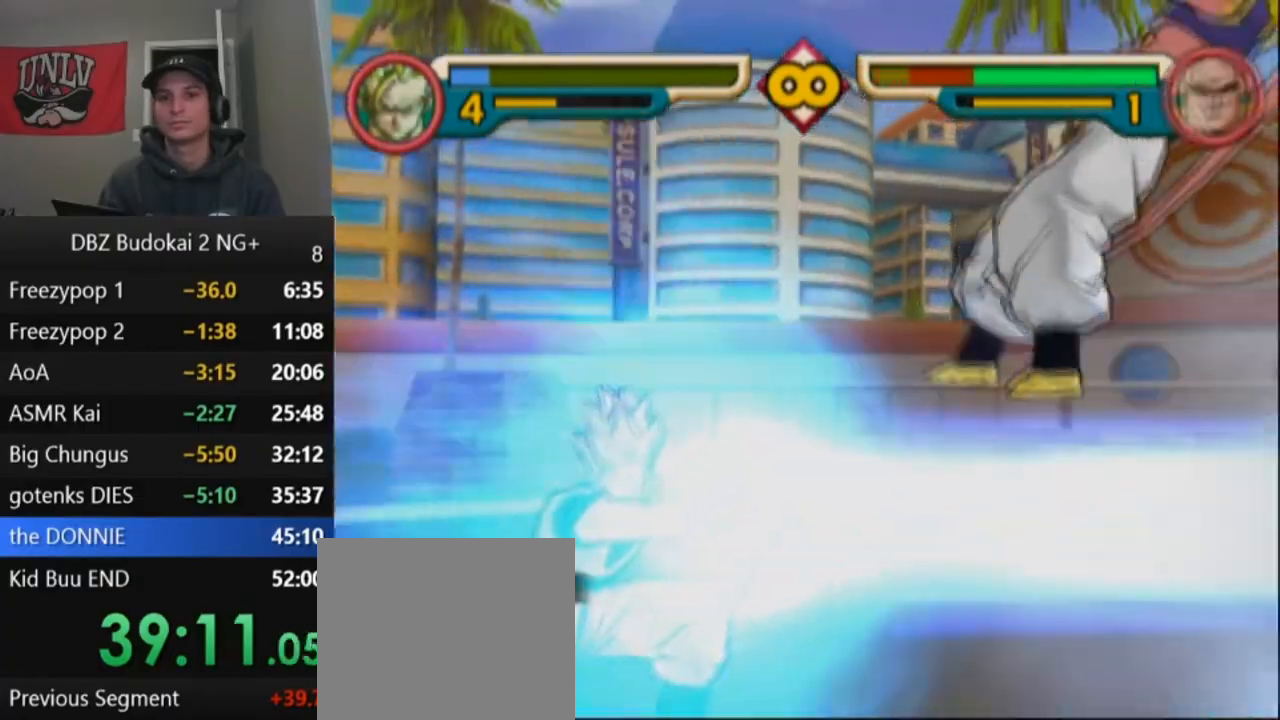
{"buttons": ["DPAD_RIGHT"], "left_stick": "center", "events": [[67, "DPAD_RIGHT", "down"], [167, "DPAD_RIGHT", "up"], [234, "DPAD_RIGHT", "down"]]}
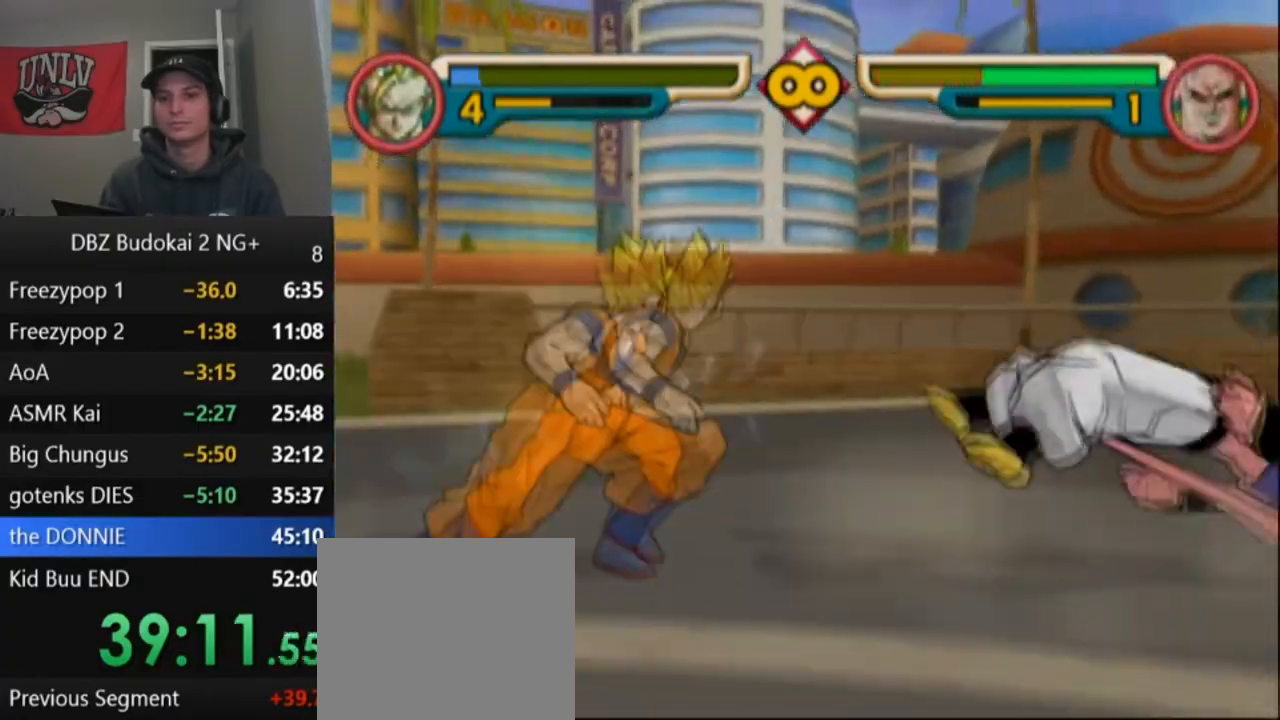
{"buttons": ["TRIANGLE"], "left_stick": "center", "events": [[167, "DPAD_RIGHT", "up"], [334, "DPAD_RIGHT", "down"], [334, "SQUARE", "down"], [400, "SQUARE", "up"], [467, "DPAD_RIGHT", "up"], [467, "TRIANGLE", "down"]]}
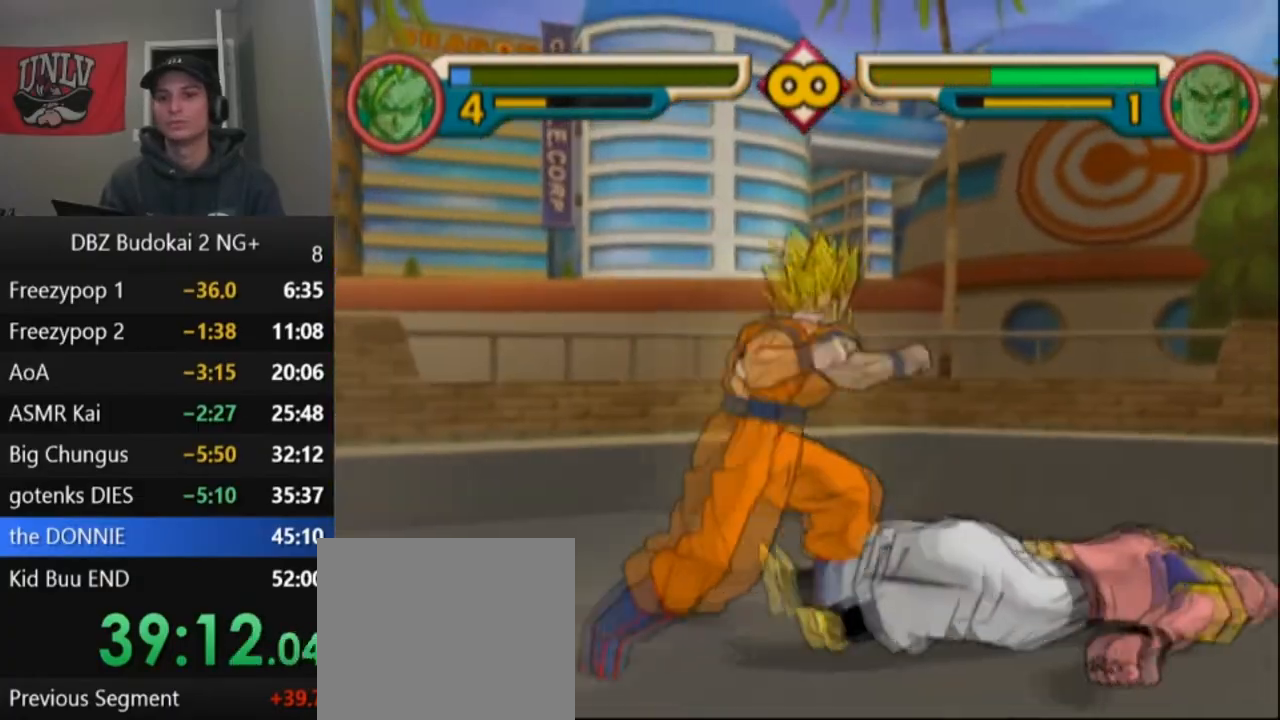
{"buttons": ["TRIANGLE", "DPAD_UP"], "left_stick": "center", "events": [[34, "TRIANGLE", "up"], [100, "TRIANGLE", "down"], [167, "DPAD_UP", "down"], [167, "L1", "down"], [234, "DPAD_UP", "up"], [234, "L1", "up"], [301, "DPAD_UP", "down"], [301, "L1", "down"], [367, "L1", "up"], [401, "DPAD_UP", "up"], [434, "DPAD_UP", "down"], [434, "L1", "down"], [501, "L1", "up"]]}
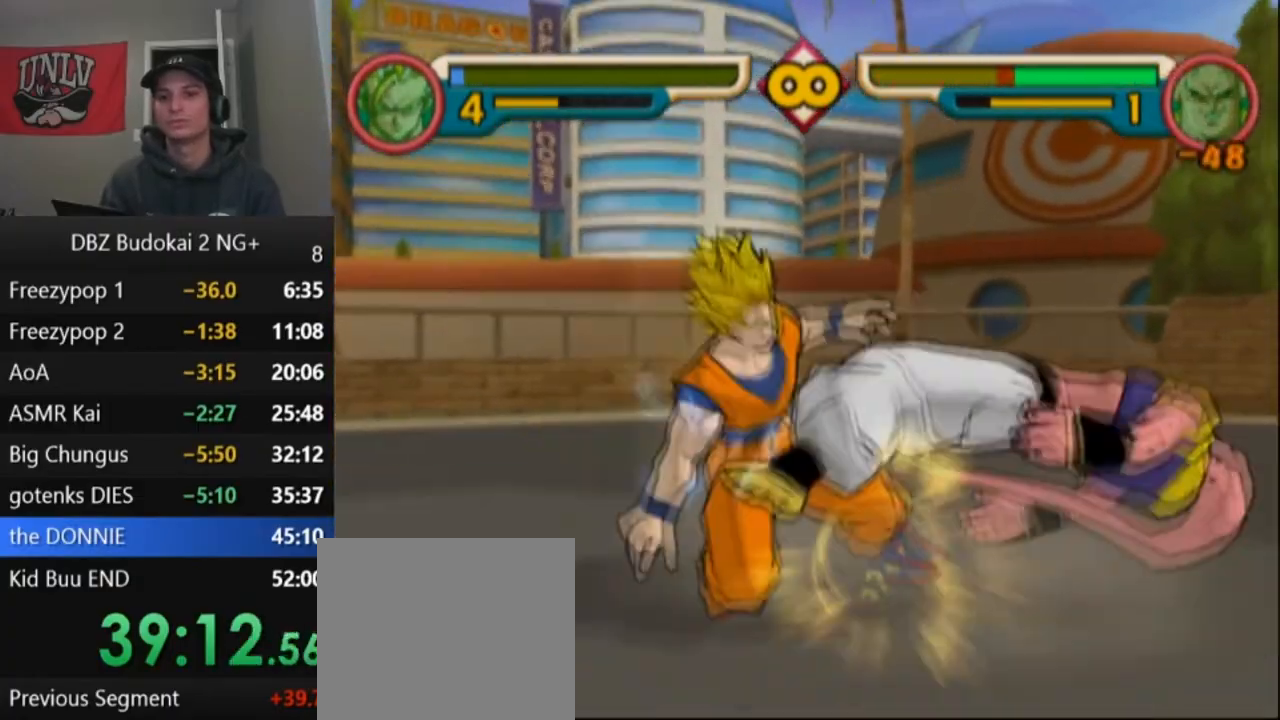
{"buttons": [], "left_stick": "center", "events": [[33, "DPAD_UP", "up"], [100, "DPAD_UP", "down"], [100, "L1", "down"], [133, "DPAD_UP", "up"], [133, "L1", "up"], [200, "DPAD_UP", "down"], [200, "L1", "down"], [300, "DPAD_UP", "up"], [300, "L1", "up"], [400, "TRIANGLE", "up"]]}
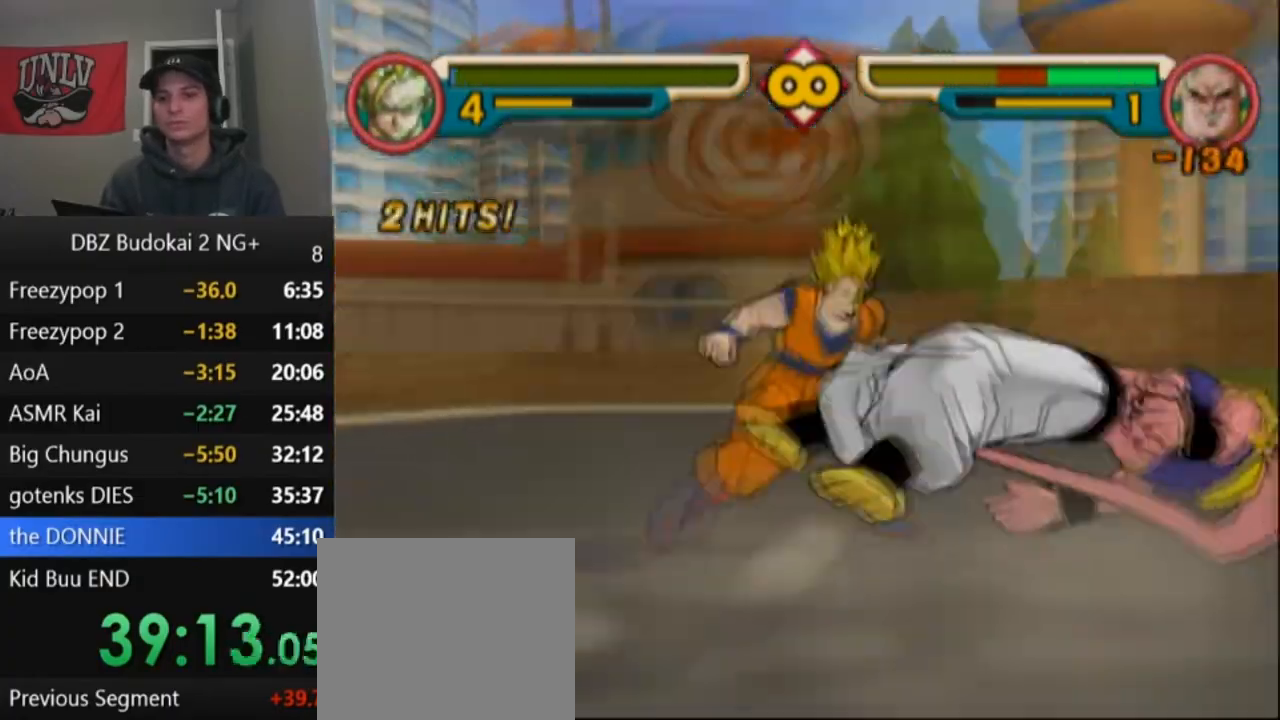
{"buttons": ["TRIANGLE"], "left_stick": "center", "events": [[201, "DPAD_RIGHT", "down"], [201, "SQUARE", "down"], [267, "SQUARE", "up"], [334, "DPAD_RIGHT", "up"], [367, "TRIANGLE", "down"], [434, "TRIANGLE", "up"], [501, "TRIANGLE", "down"]]}
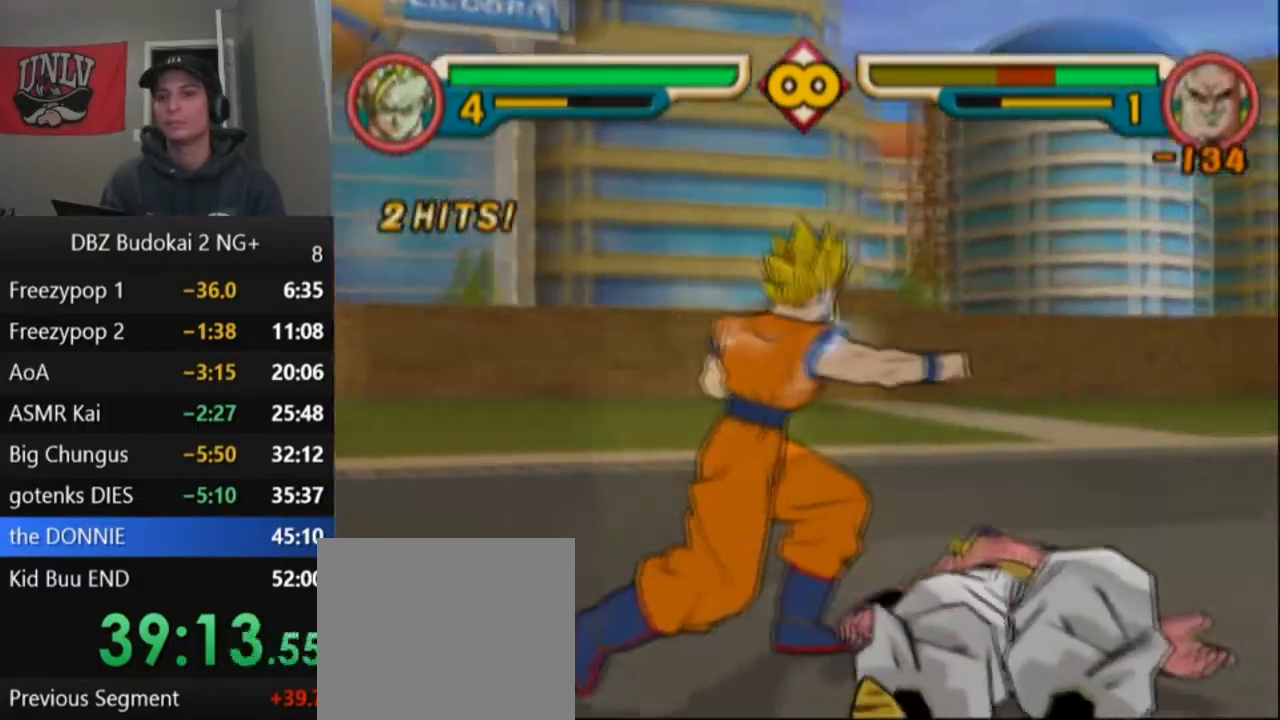
{"buttons": ["TRIANGLE"], "left_stick": "center", "events": [[33, "L1", "down"], [67, "DPAD_UP", "down"], [133, "DPAD_UP", "up"], [133, "L1", "up"], [200, "DPAD_UP", "down"], [200, "L1", "down"], [267, "DPAD_UP", "up"], [267, "L1", "up"], [334, "DPAD_UP", "down"], [334, "L1", "down"], [400, "DPAD_UP", "up"], [400, "L1", "up"], [467, "L1", "down"], [500, "L1", "up"]]}
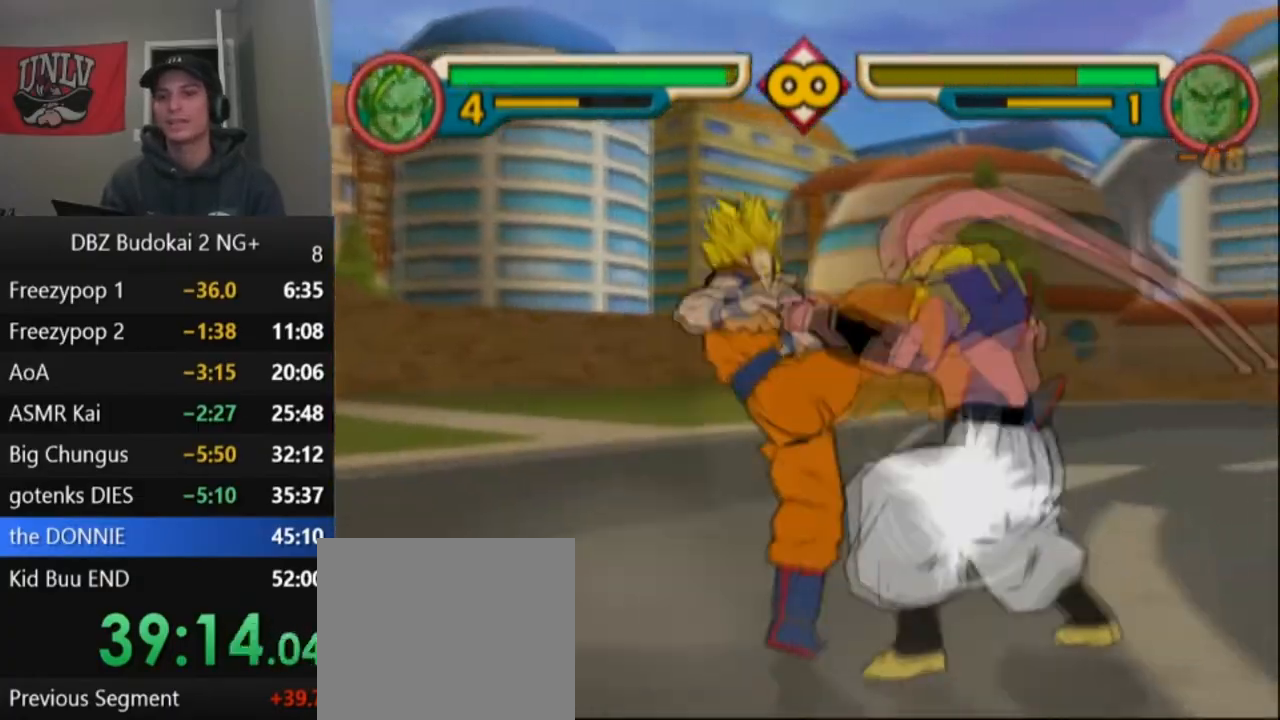
{"buttons": ["TRIANGLE"], "left_stick": "center", "events": [[67, "DPAD_UP", "down"], [67, "L1", "down"], [167, "DPAD_UP", "up"], [167, "L1", "up"], [267, "TRIANGLE", "up"], [467, "TRIANGLE", "down"]]}